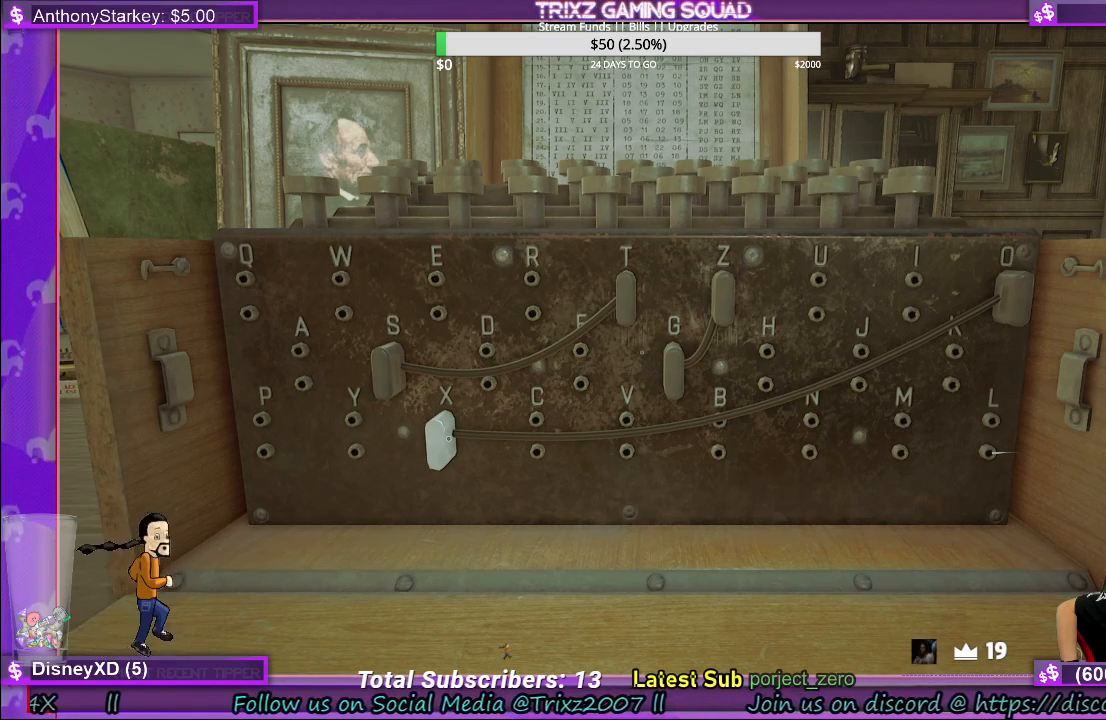
Gameplay with keyboard and mouse; each line is a JSON object with the keys and mouse buttons held at the frame after it. "events" lists presses ("down") and releases ("up") of "a", "ctrl", "d", "e", "f", "q", "r", "s", "shift", "space", "tab", "w", "mouse_left", "mouse_wheel", "mouse_right" and "mouse_mb4" between this image and that frame as [ms after this image, input, new state], when the widget could be followed in between. "mouse_left", "mouse_wheel", "mouse_right", "mouse_mb4" = the "left", "wheel", "right", "mb4" buttons of the "mouse" list. No other keys are recorded. "wheel" means that the mouse wheel is clicked or scrolled. Mouse movement is not recorded.
{"keys": [], "mouse": [], "events": [[183, "mouse_left", "down"], [300, "mouse_left", "up"]]}
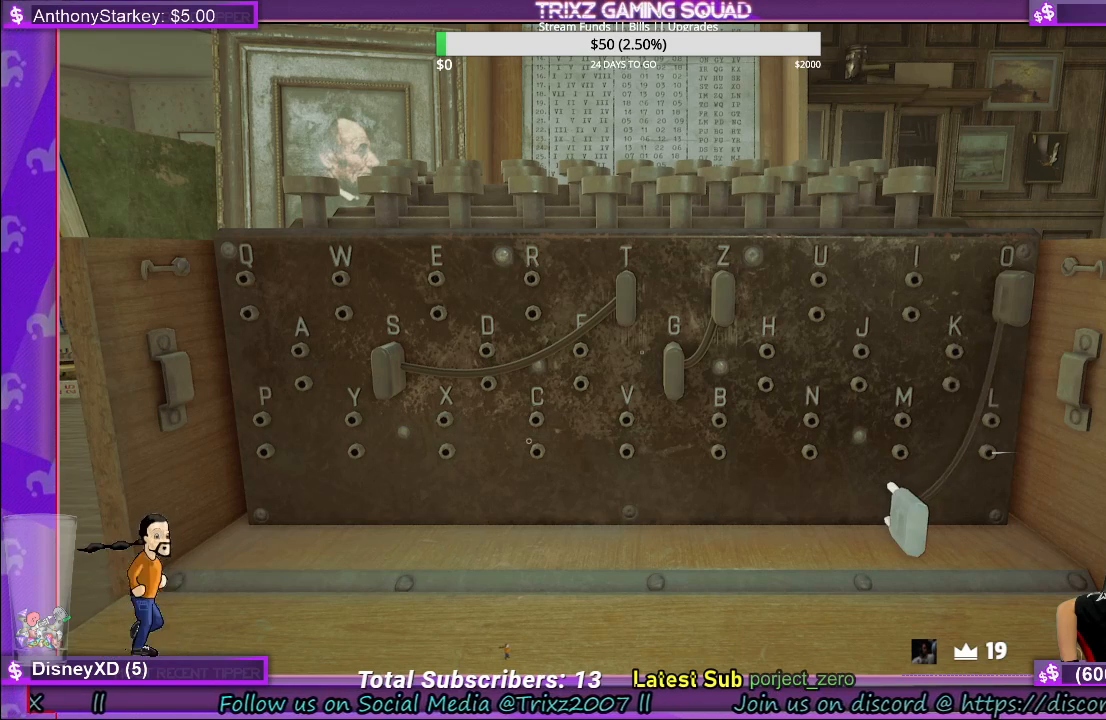
{"keys": [], "mouse": [], "events": []}
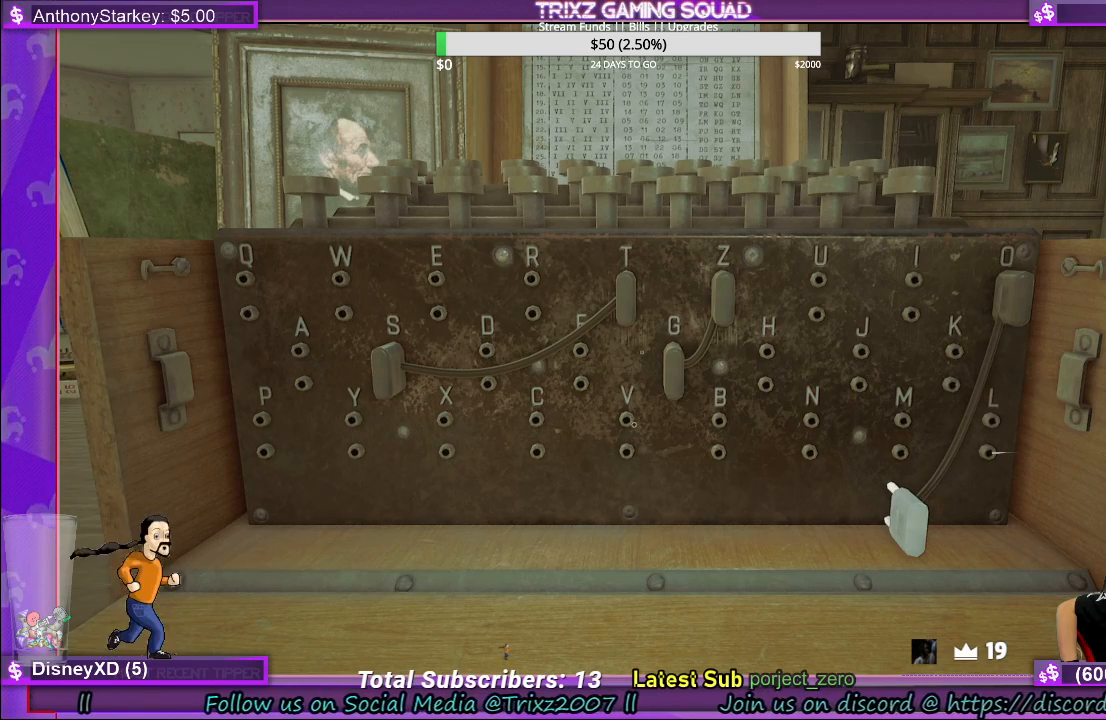
{"keys": [], "mouse": [], "events": [[217, "mouse_left", "down"], [333, "mouse_left", "up"]]}
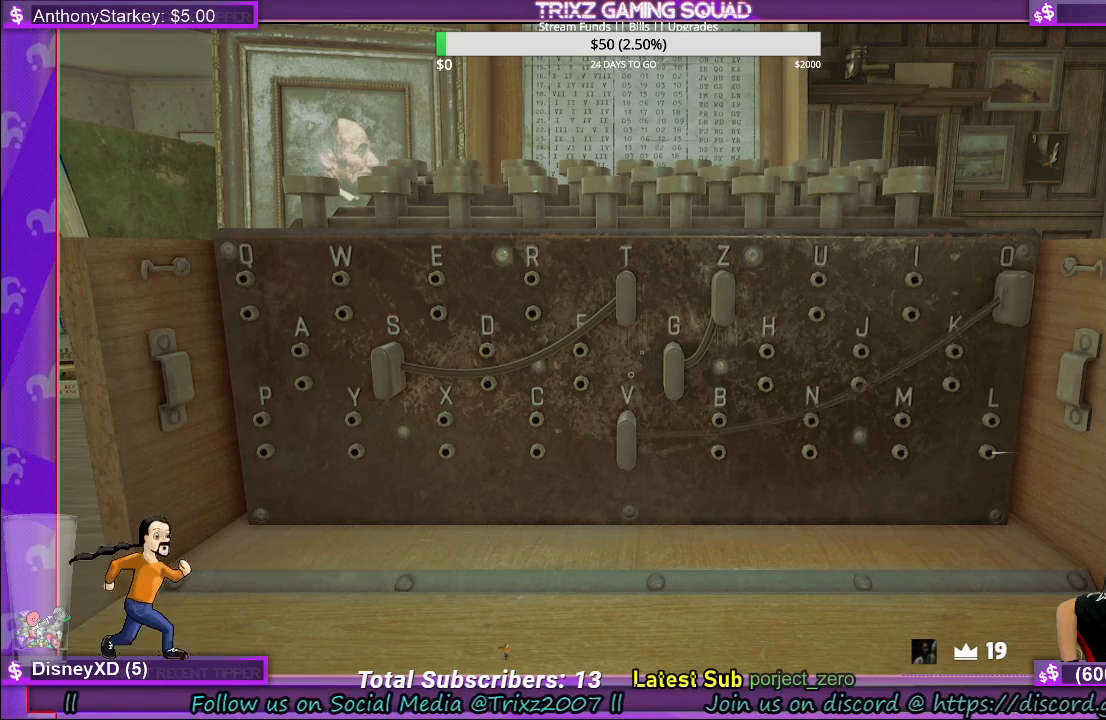
{"keys": [], "mouse": [], "events": [[300, "mouse_left", "down"], [400, "mouse_left", "up"]]}
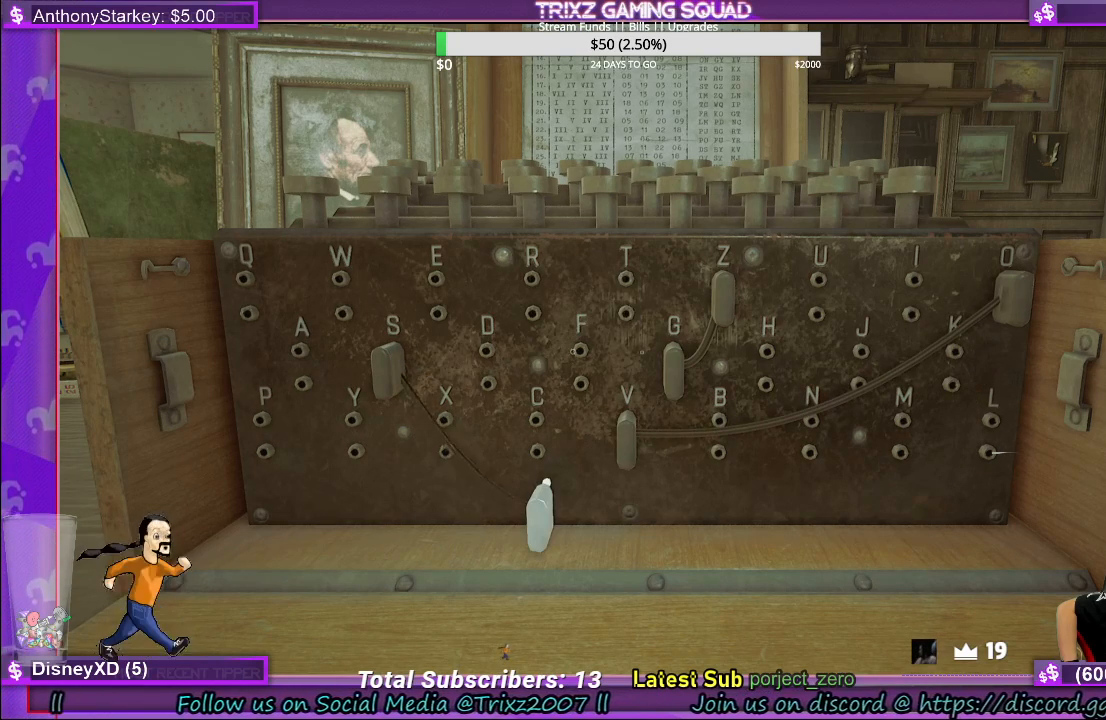
{"keys": [], "mouse": [], "events": []}
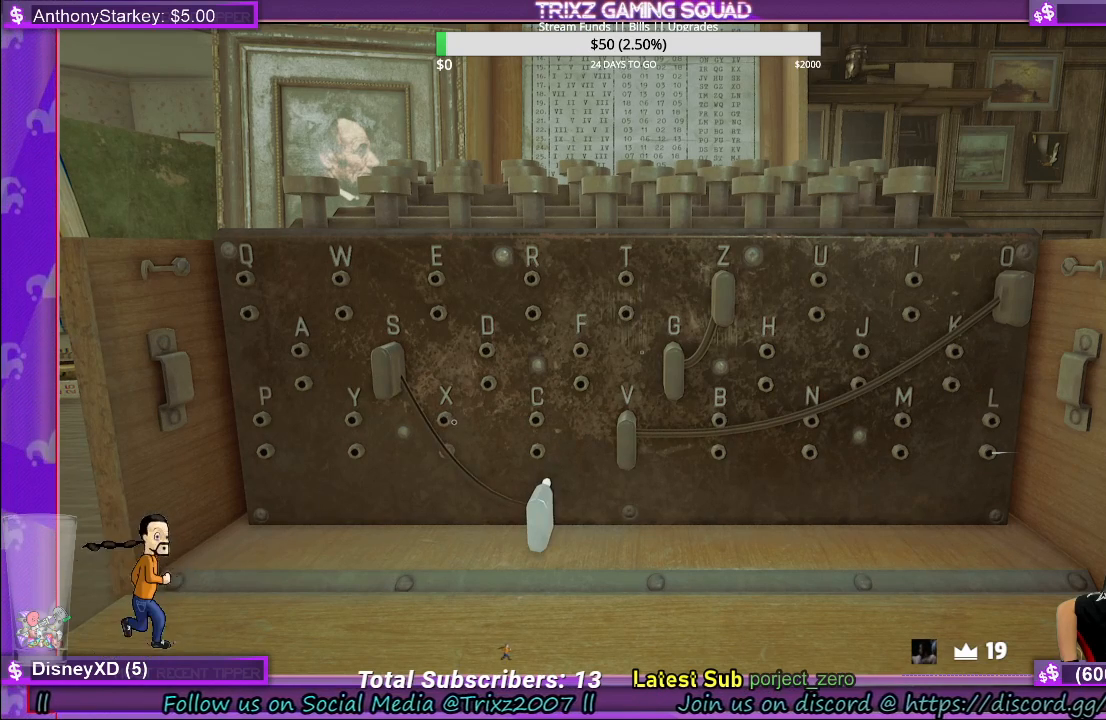
{"keys": [], "mouse": [], "events": [[133, "mouse_left", "down"], [233, "mouse_left", "up"]]}
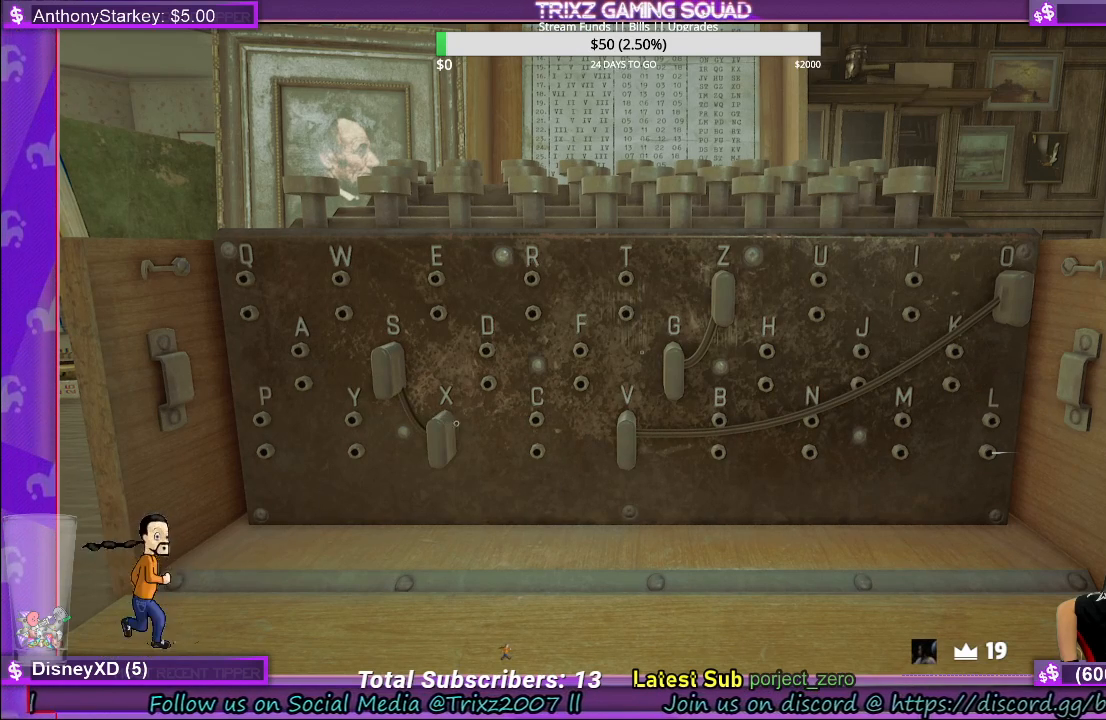
{"keys": [], "mouse": [], "events": []}
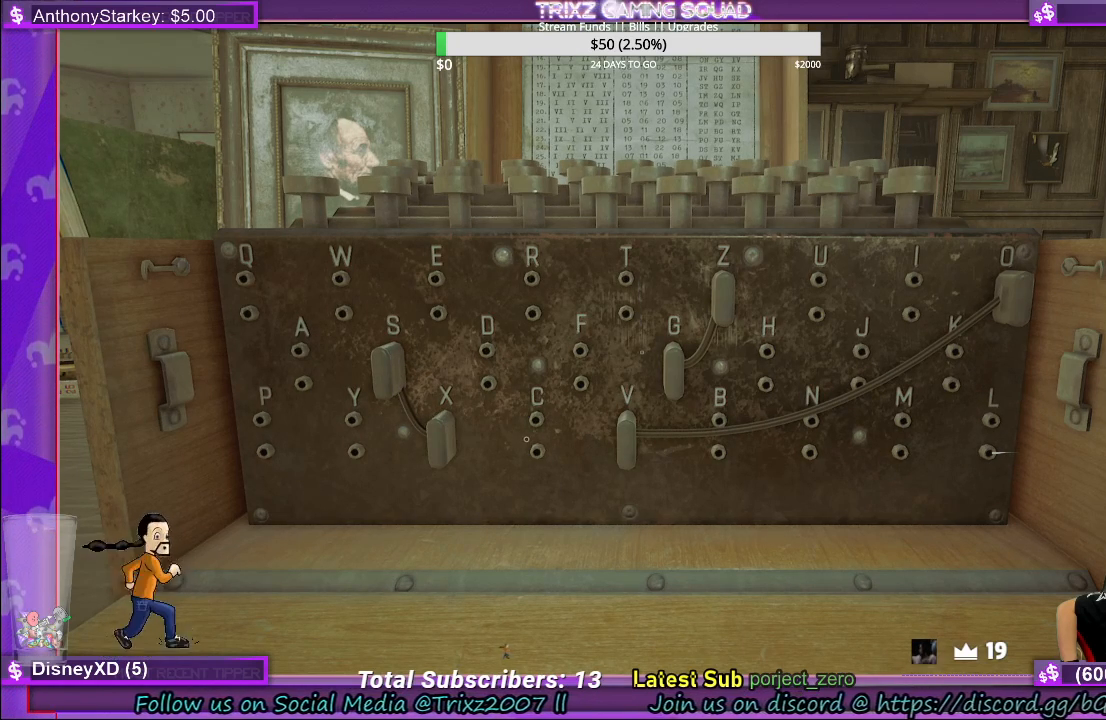
{"keys": [], "mouse": [], "events": []}
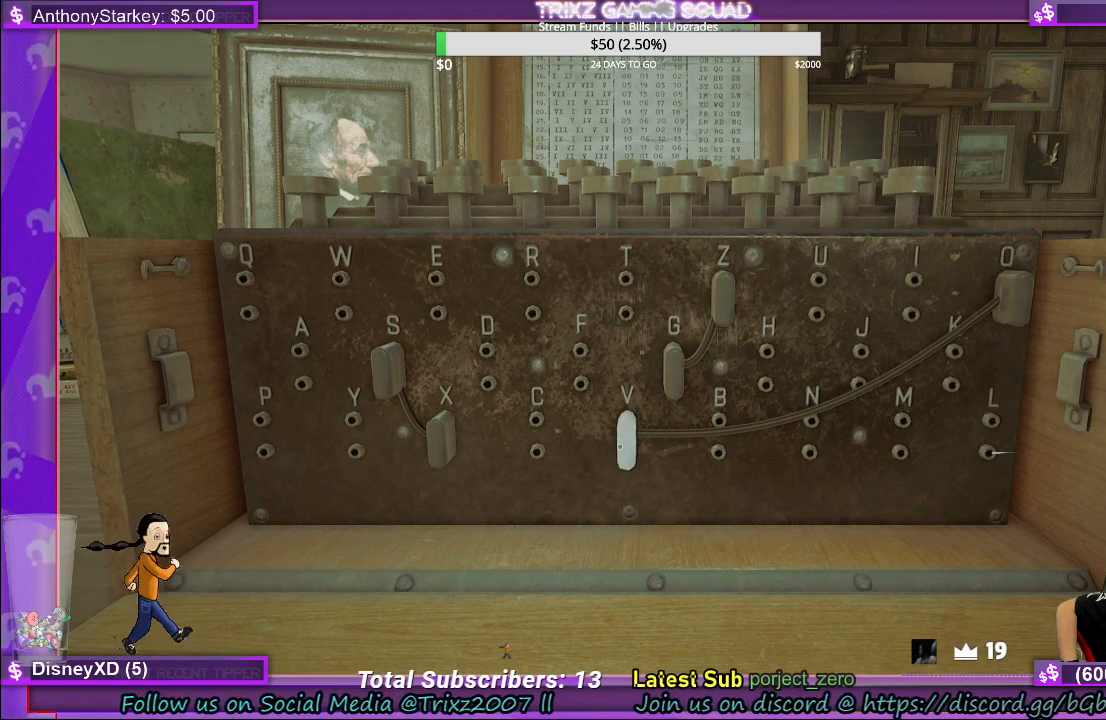
{"keys": [], "mouse": [], "events": [[200, "mouse_left", "down"], [333, "mouse_left", "up"]]}
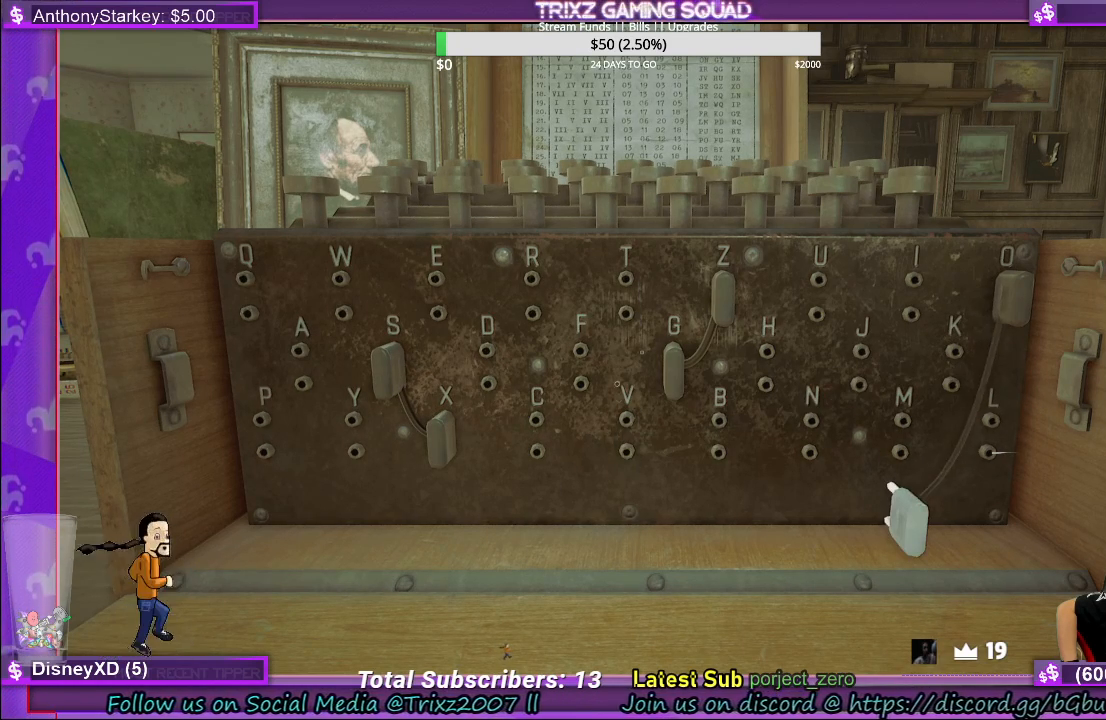
{"keys": [], "mouse": ["left"], "events": [[400, "mouse_left", "down"]]}
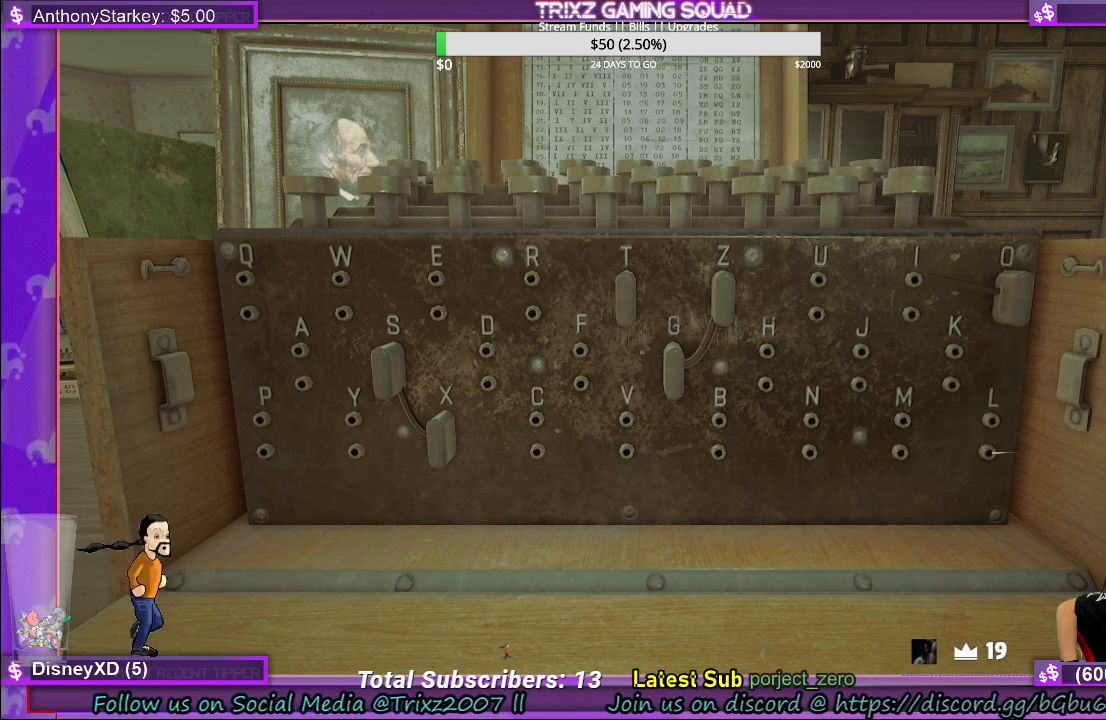
{"keys": [], "mouse": [], "events": [[83, "mouse_left", "up"]]}